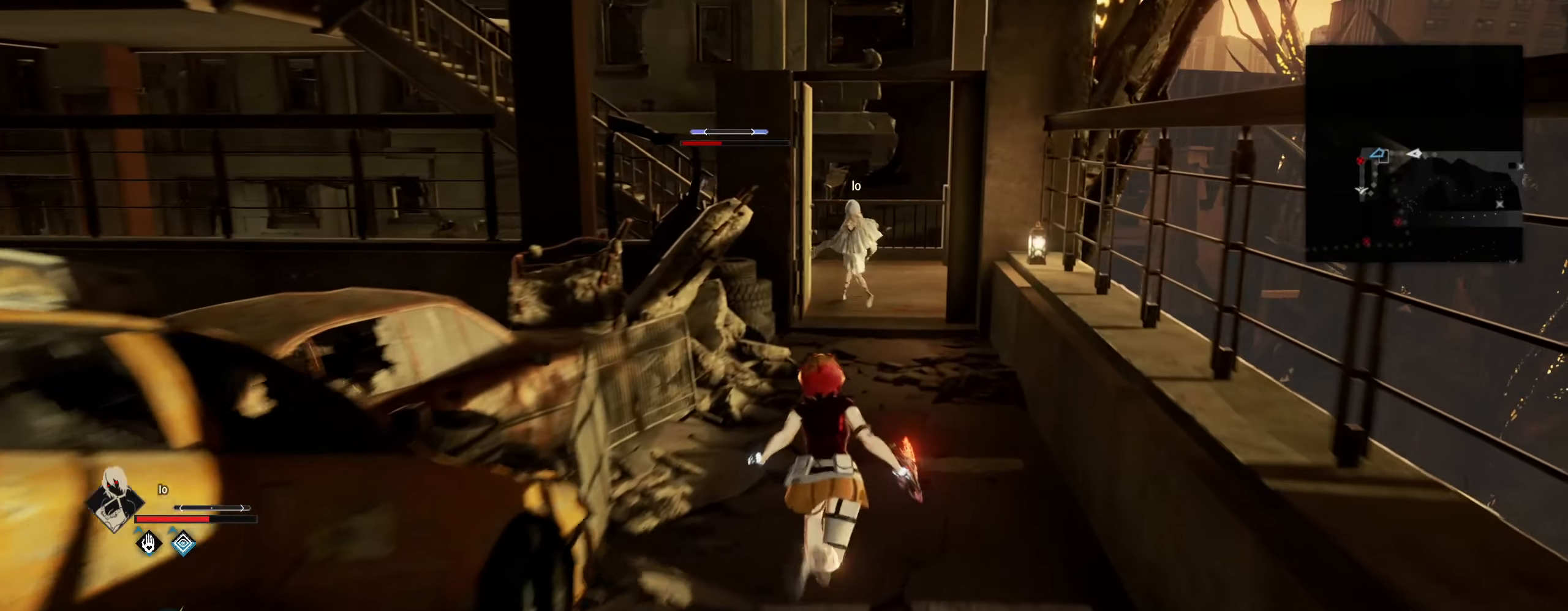
Gameplay with keyboard and mouse; each line is a JSON object with the keys and mouse buttons held at the frame after it. "events" lists presses ("down") and releases ("up") of "1", "2", "3", "4", "5", "6", "7", "8", "a", "alt", "c", "caps_lock", "ctrl", "d", "e", "f", "g", "q", "r", "s", "shift", "space", "t", "tab", "tilde", "v", "w", "x", "z", "mouse_left", "mouse_wheel" and "mouse_right" between this image and that frame as [ms after this image, input, new state], when the widget could be followed in between. "mouse_left", "mouse_wheel", "mouse_right" = the "left", "wheel", "right" buttons of the "mouse" list. No other keys are recorded. "wheel" means that the mouse wheel is clicked or scrolled. "mouse_move" is the direction in which the mouse moves at that frame (one of eight, or "still"), when it could be read.
{"keys": ["shift", "w"], "mouse": [], "mouse_move": "still", "events": []}
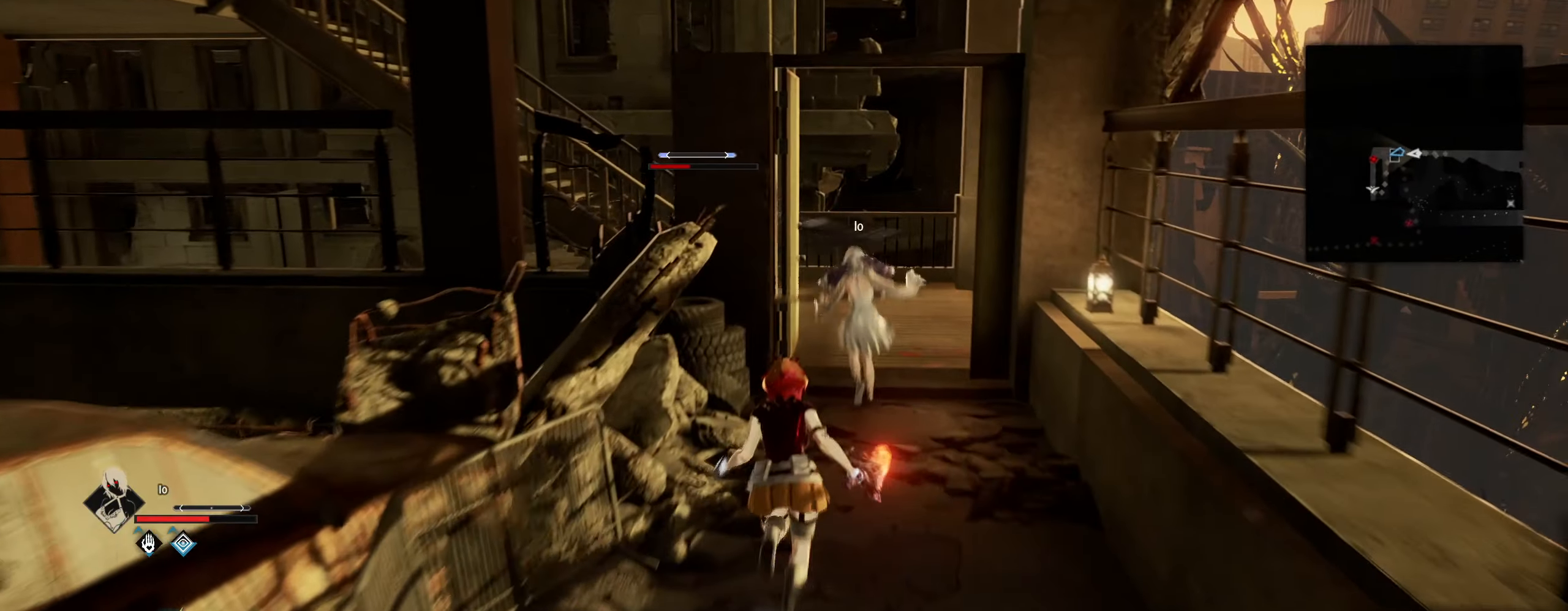
{"keys": ["shift", "w"], "mouse": [], "mouse_move": "still", "events": [[50, "d", "down"], [250, "d", "up"]]}
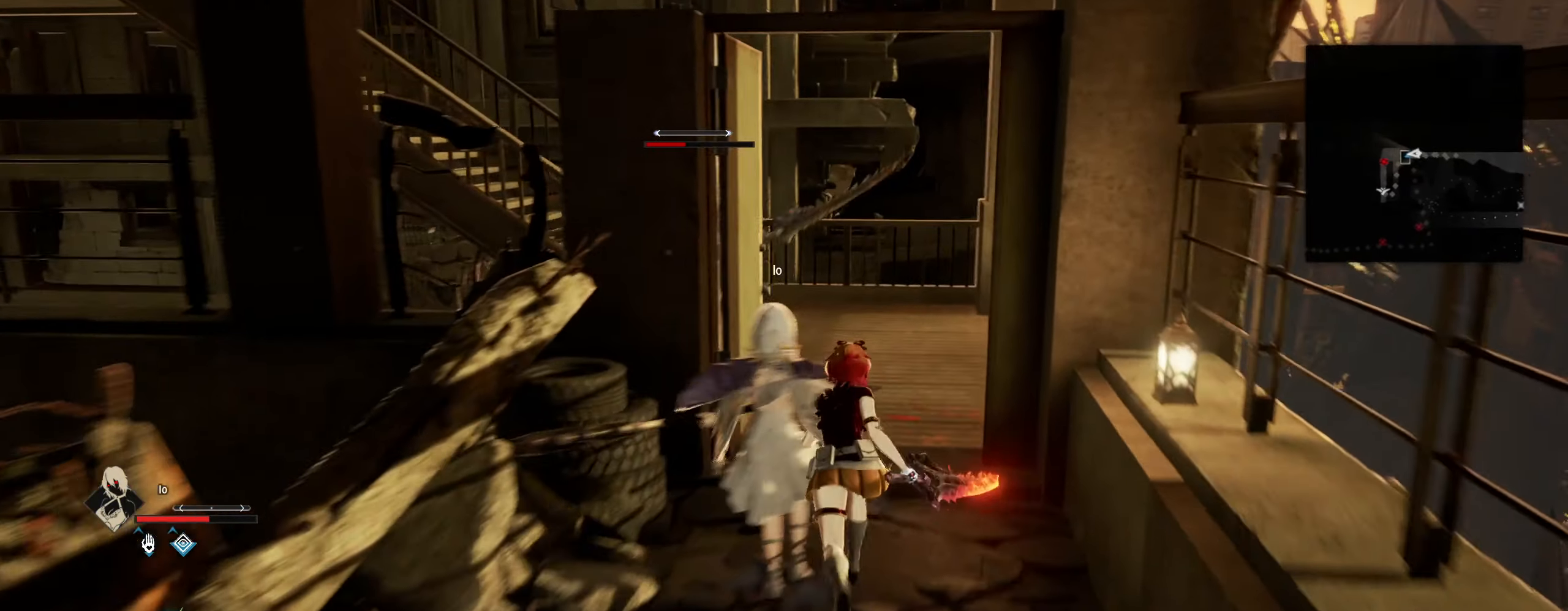
{"keys": ["shift", "w"], "mouse": [], "mouse_move": "left", "events": [[250, "d", "down"], [400, "d", "up"]]}
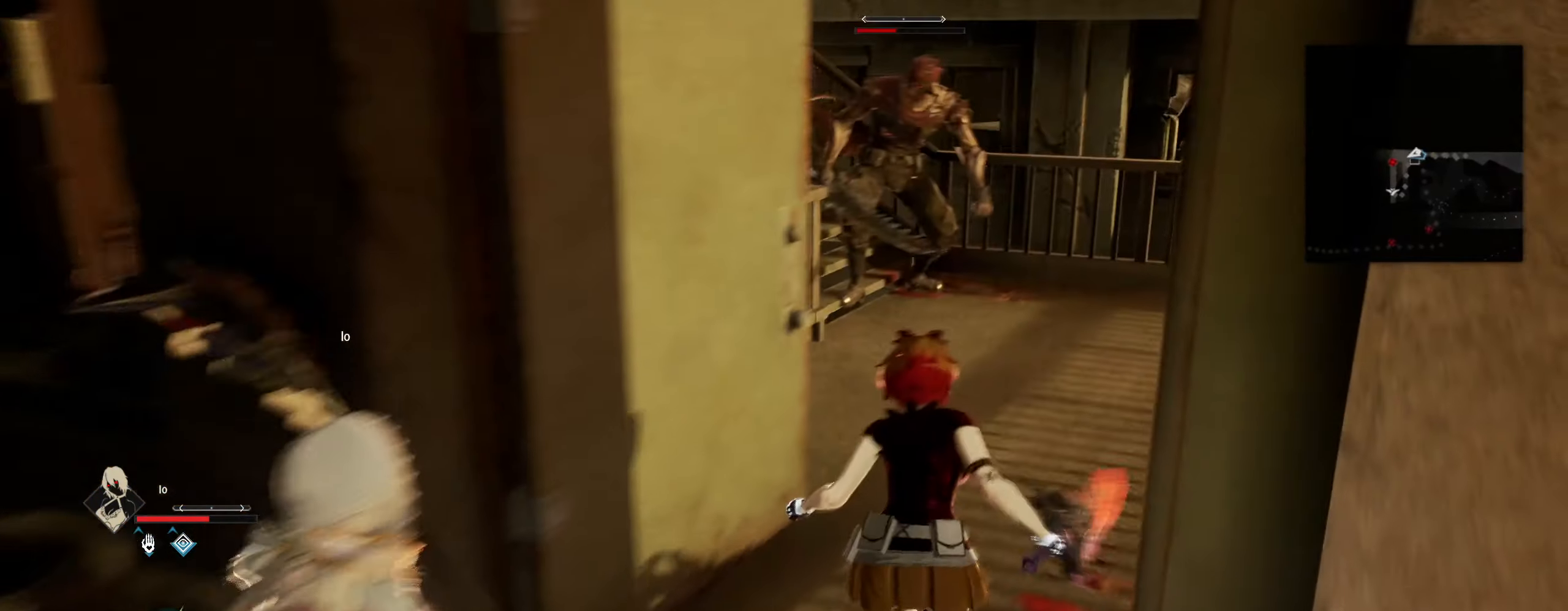
{"keys": ["shift", "w"], "mouse": [], "mouse_move": "left", "events": []}
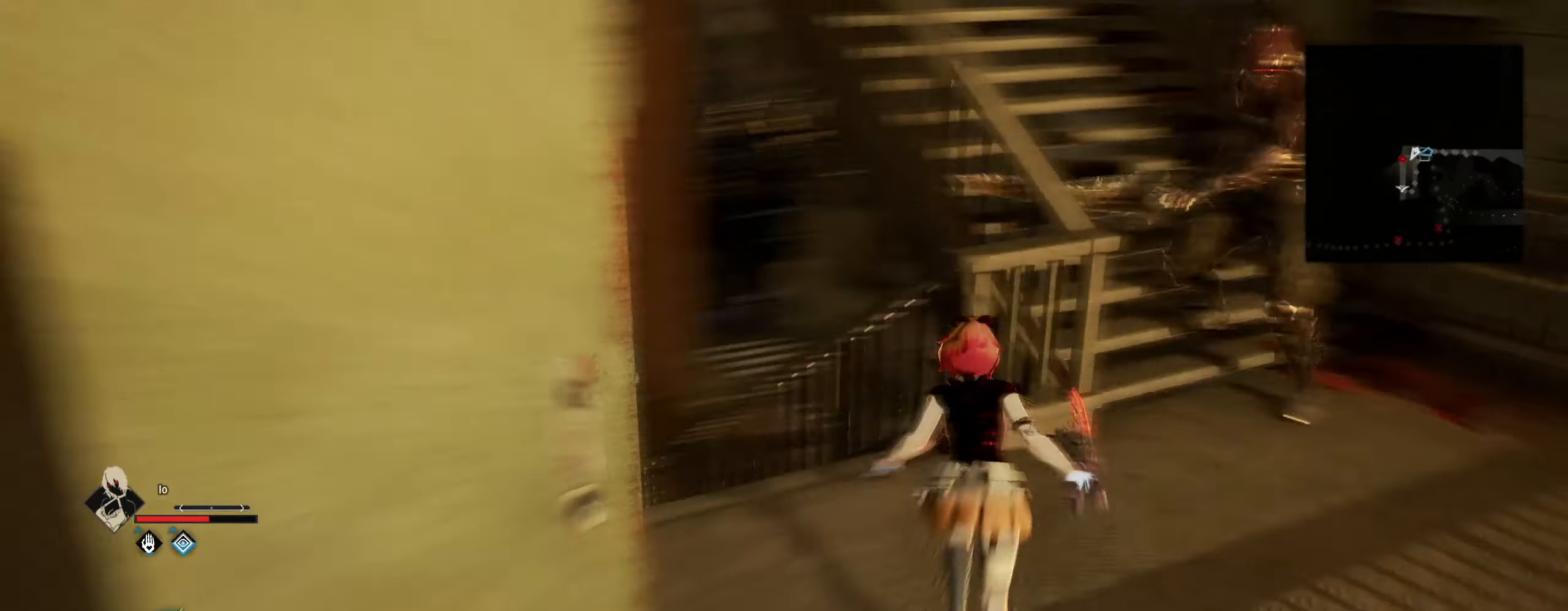
{"keys": ["shift", "w"], "mouse": [], "mouse_move": "still", "events": []}
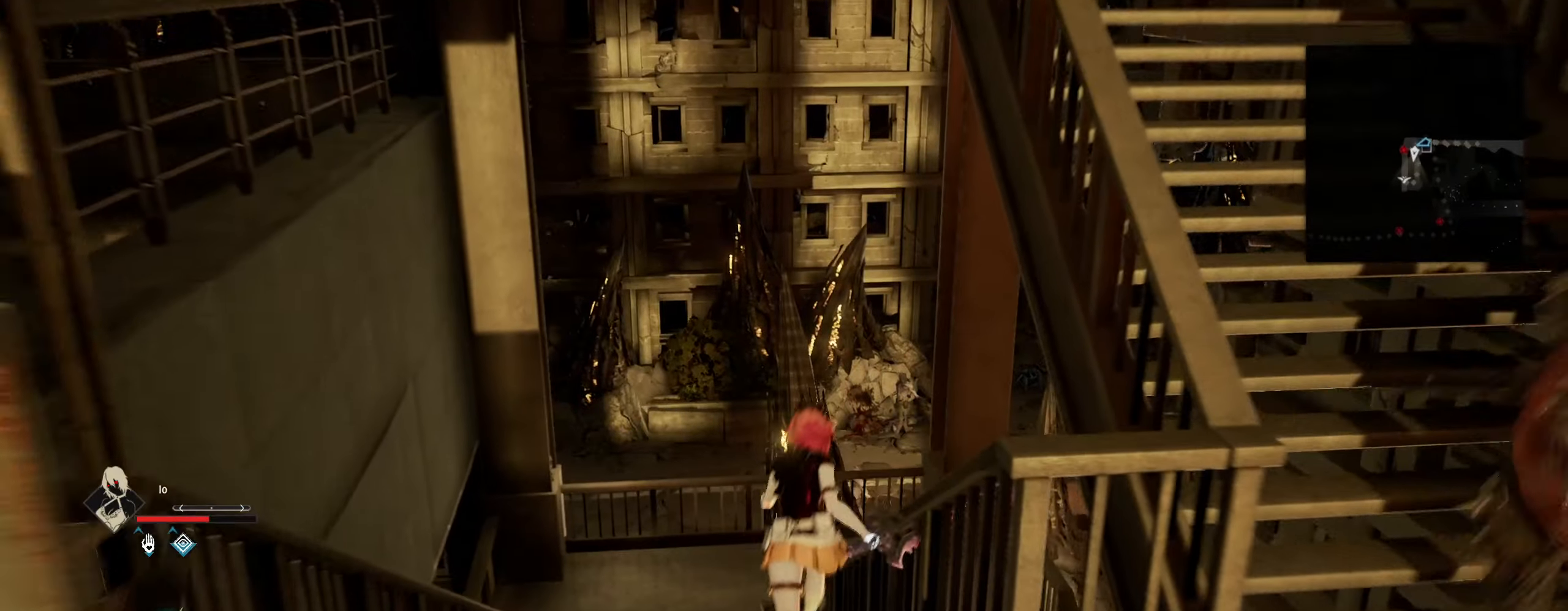
{"keys": ["shift", "w"], "mouse": [], "mouse_move": "still", "events": []}
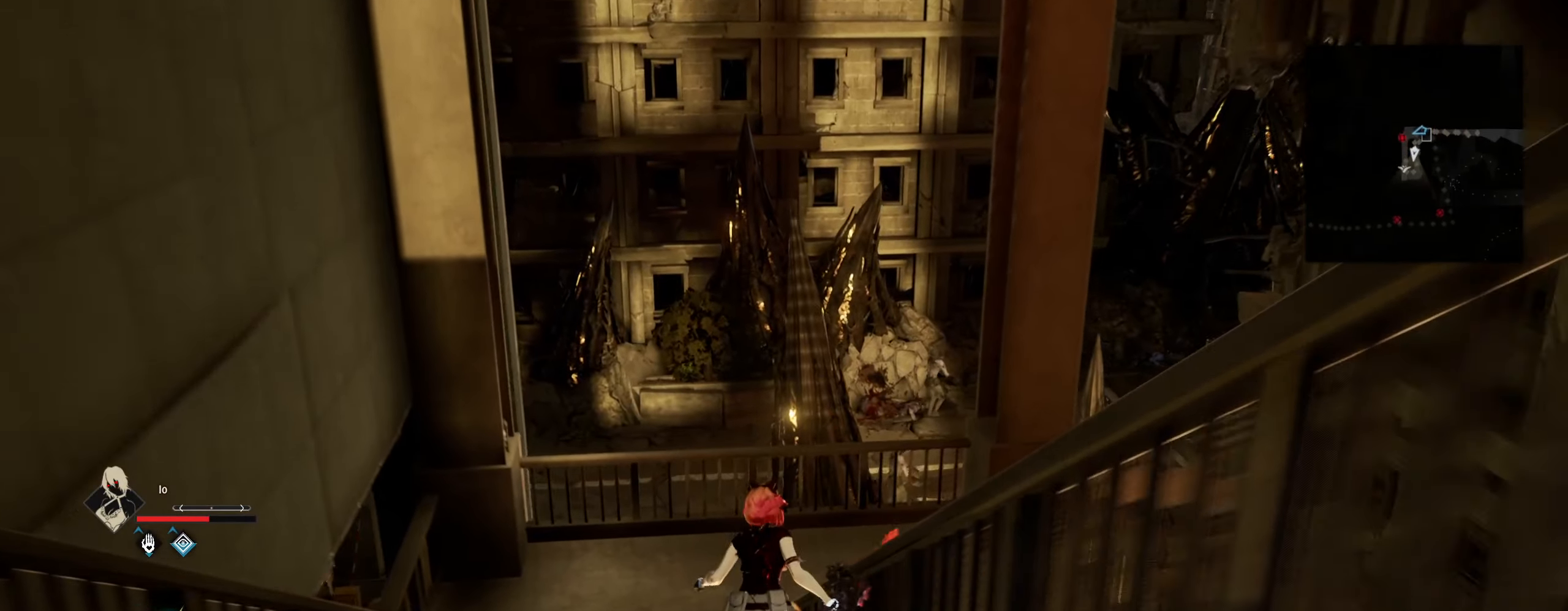
{"keys": ["shift", "w"], "mouse": [], "mouse_move": "right", "events": [[316, "a", "down"], [466, "a", "up"]]}
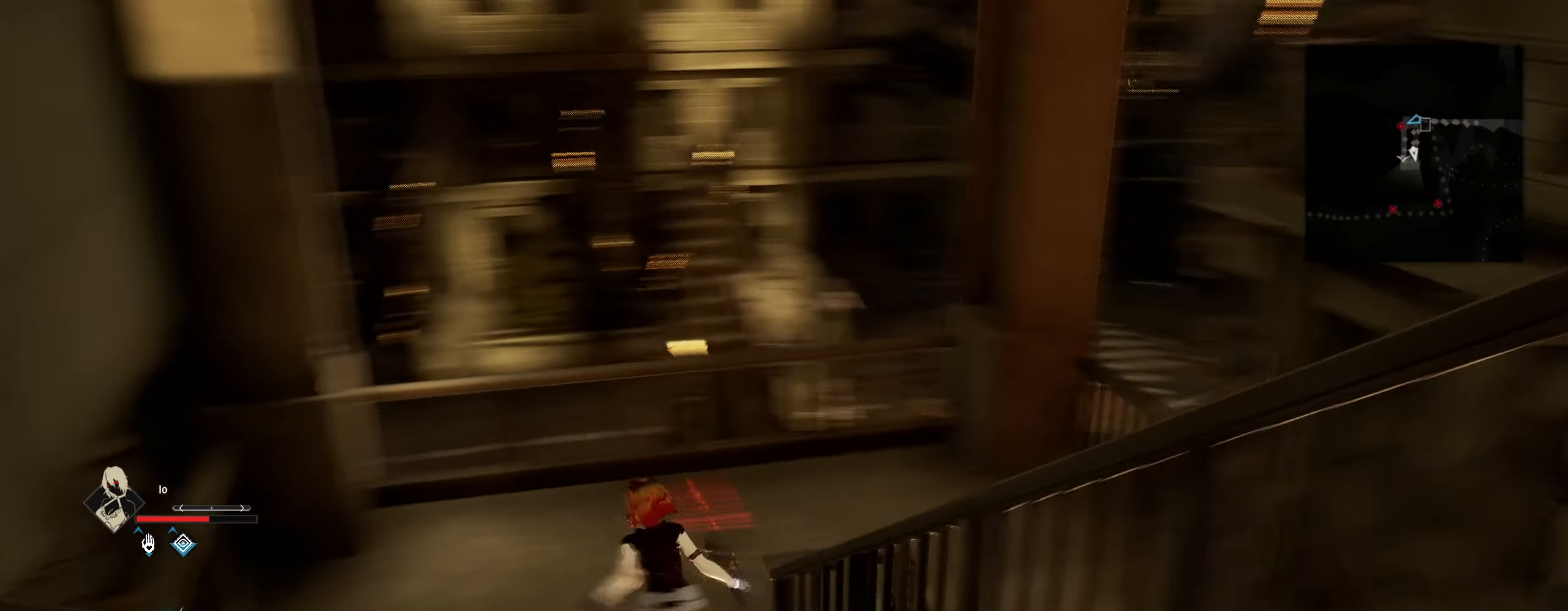
{"keys": ["shift", "w"], "mouse": [], "mouse_move": "still", "events": []}
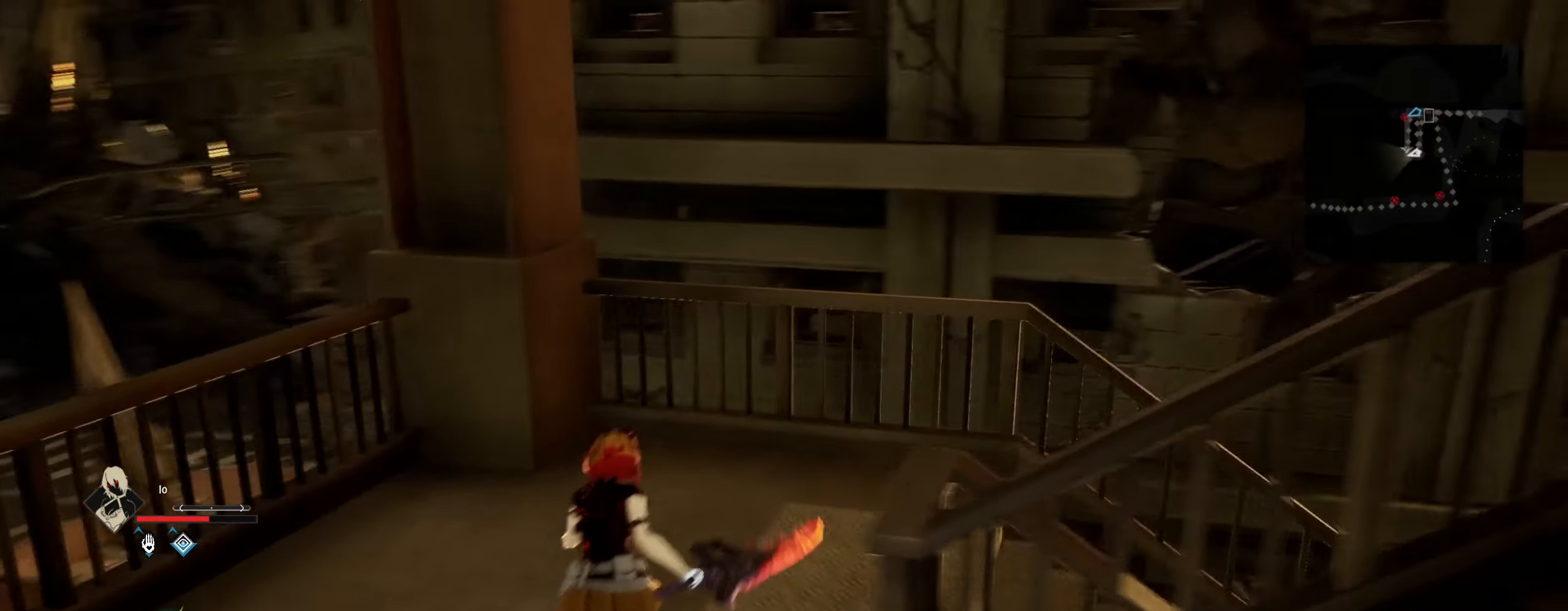
{"keys": ["shift", "w"], "mouse": [], "mouse_move": "still", "events": []}
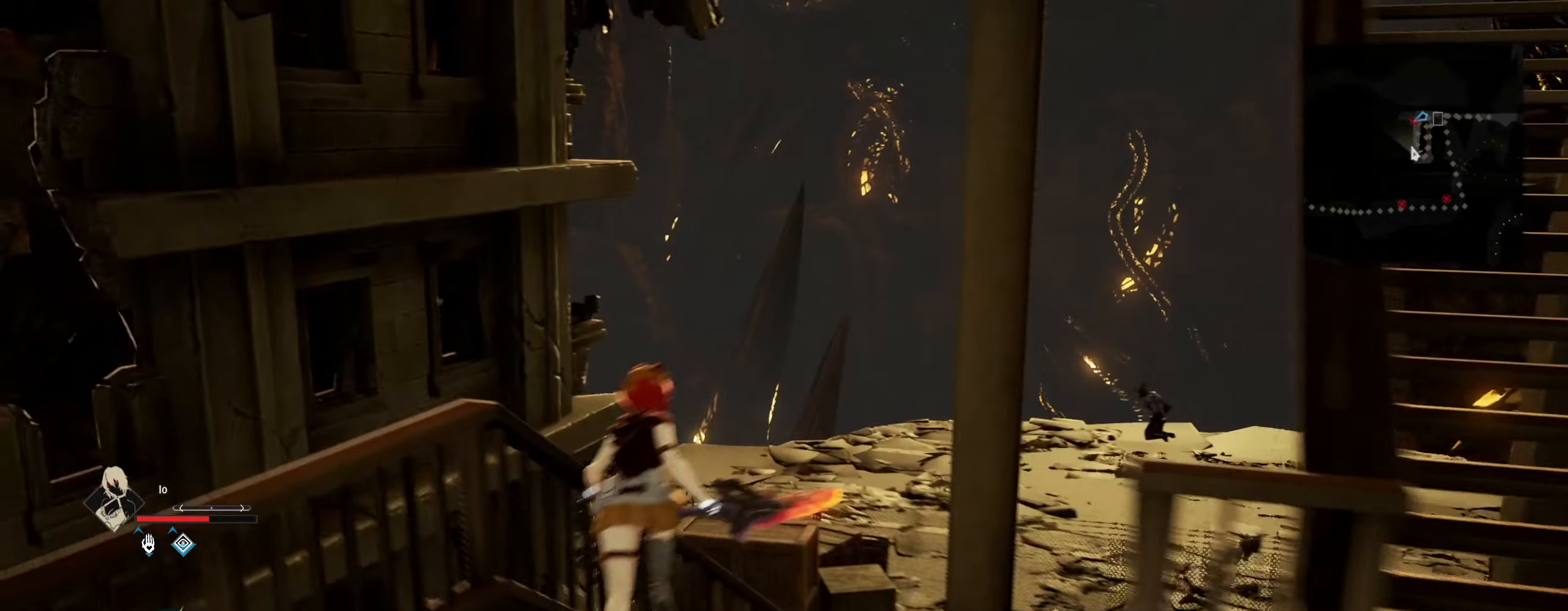
{"keys": ["shift", "w"], "mouse": [], "mouse_move": "still", "events": [[50, "d", "down"], [233, "d", "up"]]}
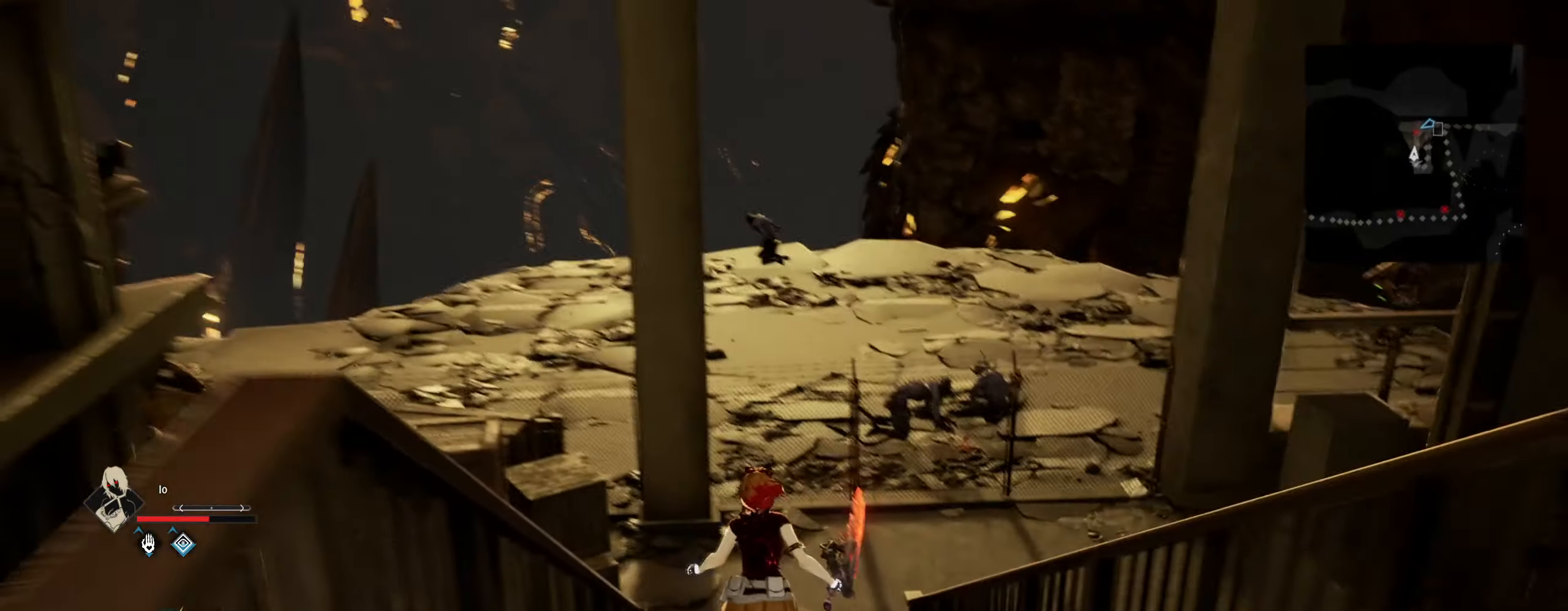
{"keys": ["shift", "w"], "mouse": [], "mouse_move": "still", "events": []}
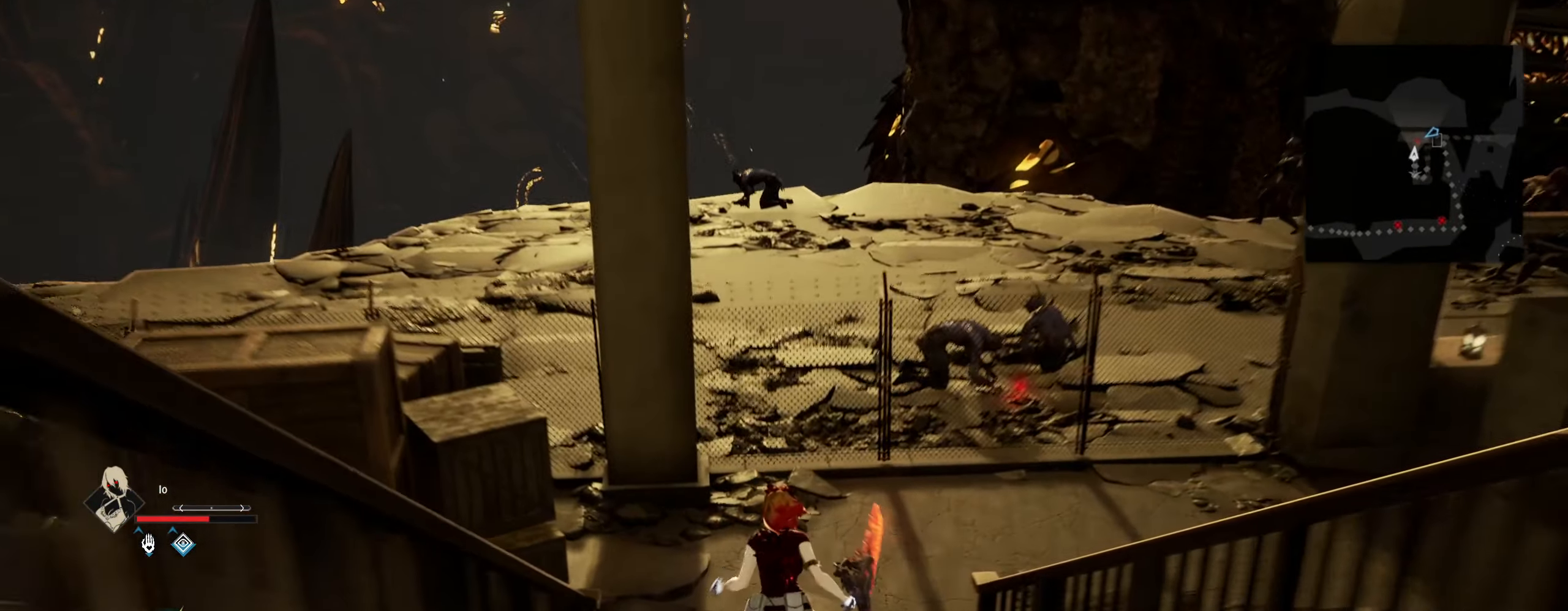
{"keys": ["shift", "w"], "mouse": [], "mouse_move": "still", "events": []}
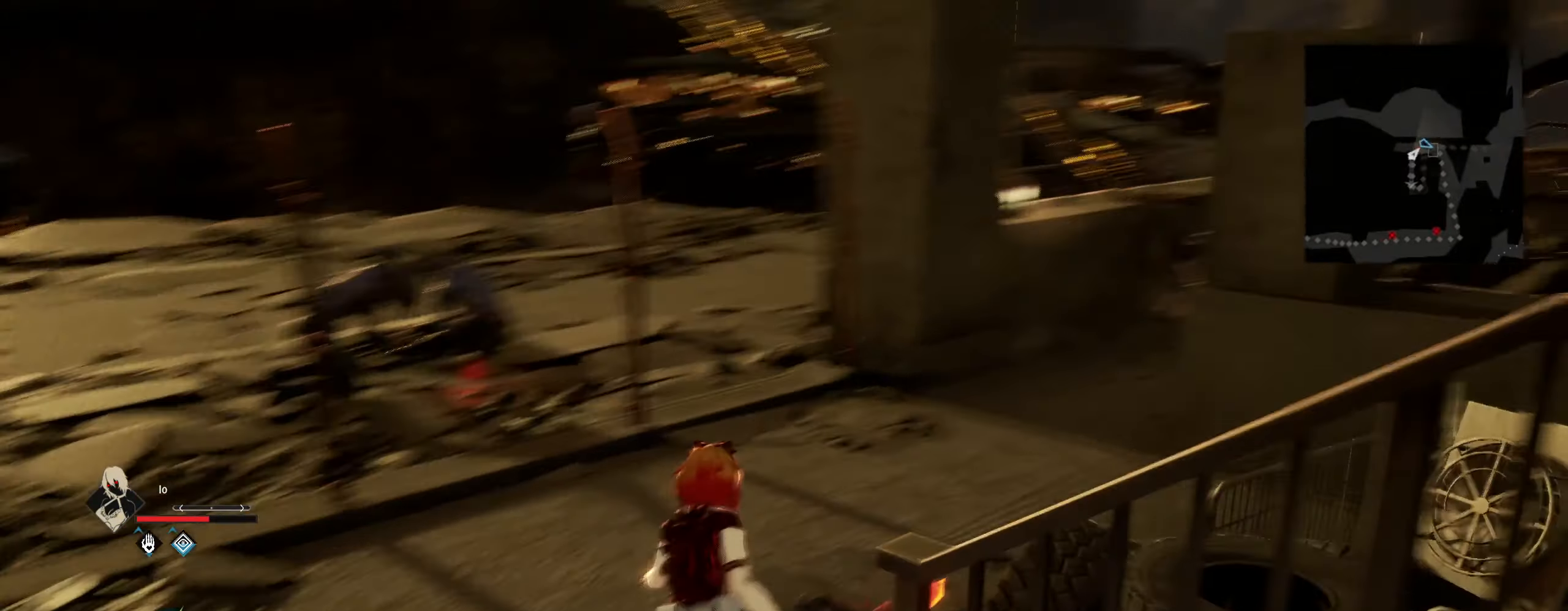
{"keys": ["shift", "w"], "mouse": [], "mouse_move": "still", "events": []}
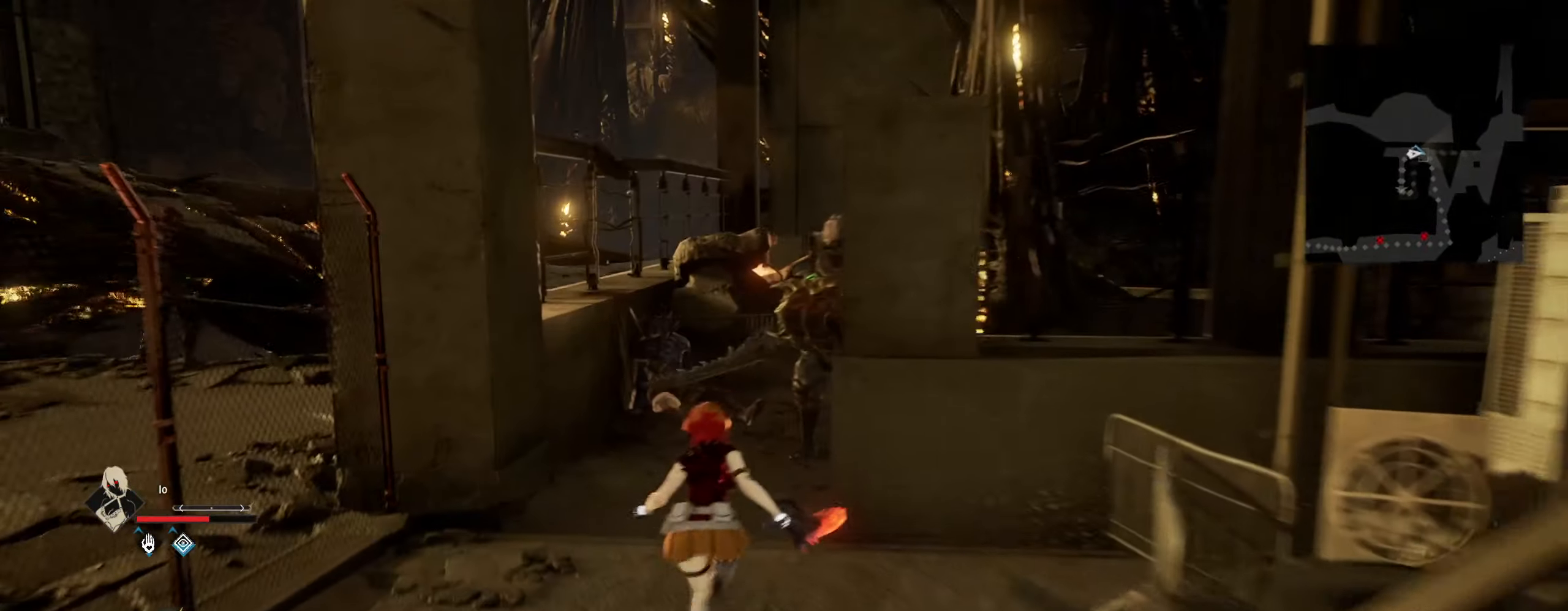
{"keys": ["shift", "w"], "mouse": [], "mouse_move": "still", "events": [[150, "a", "down"], [300, "a", "up"]]}
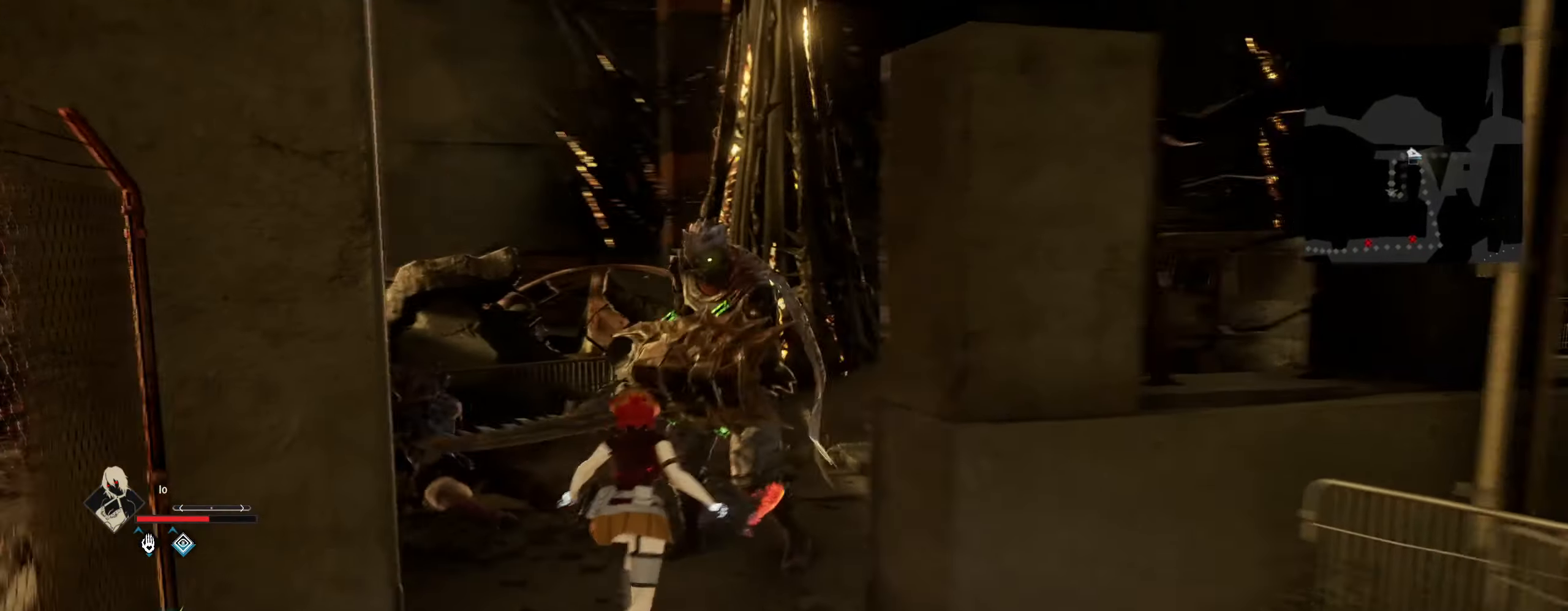
{"keys": ["shift", "w"], "mouse": [], "mouse_move": "still", "events": [[250, "d", "down"], [500, "d", "up"]]}
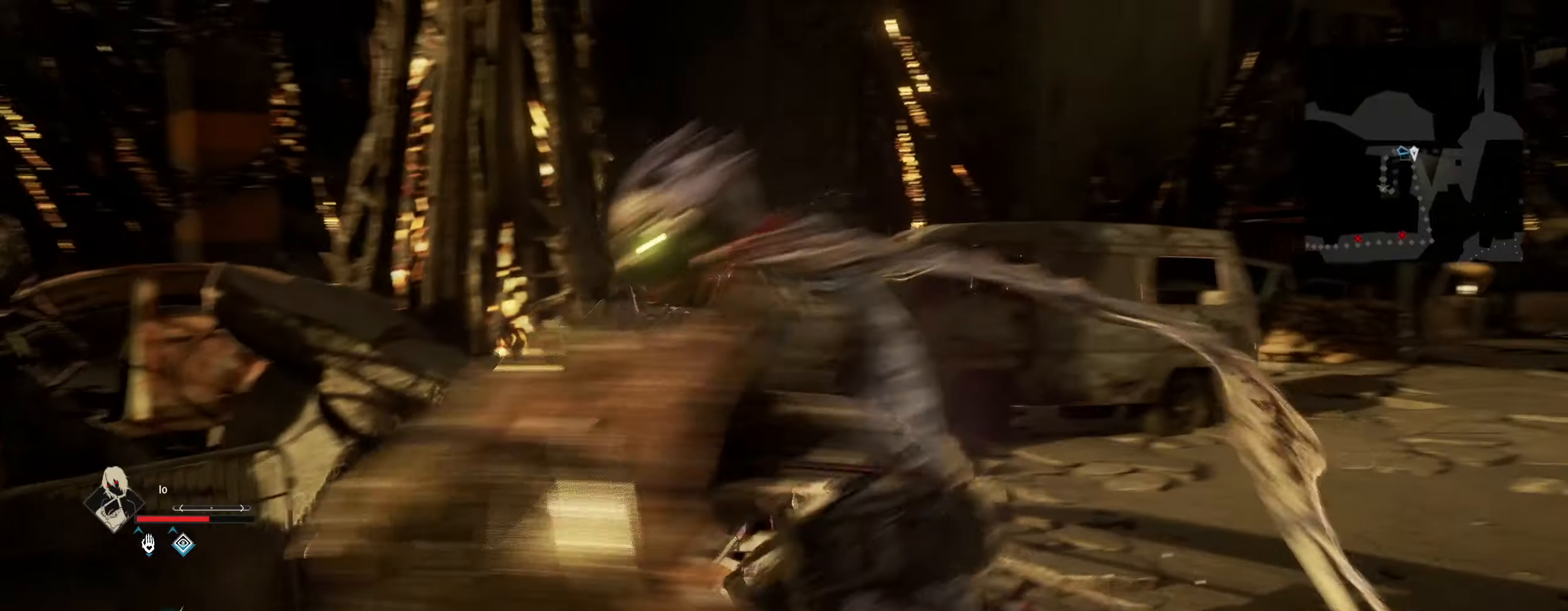
{"keys": ["shift", "w"], "mouse": [], "mouse_move": "still", "events": []}